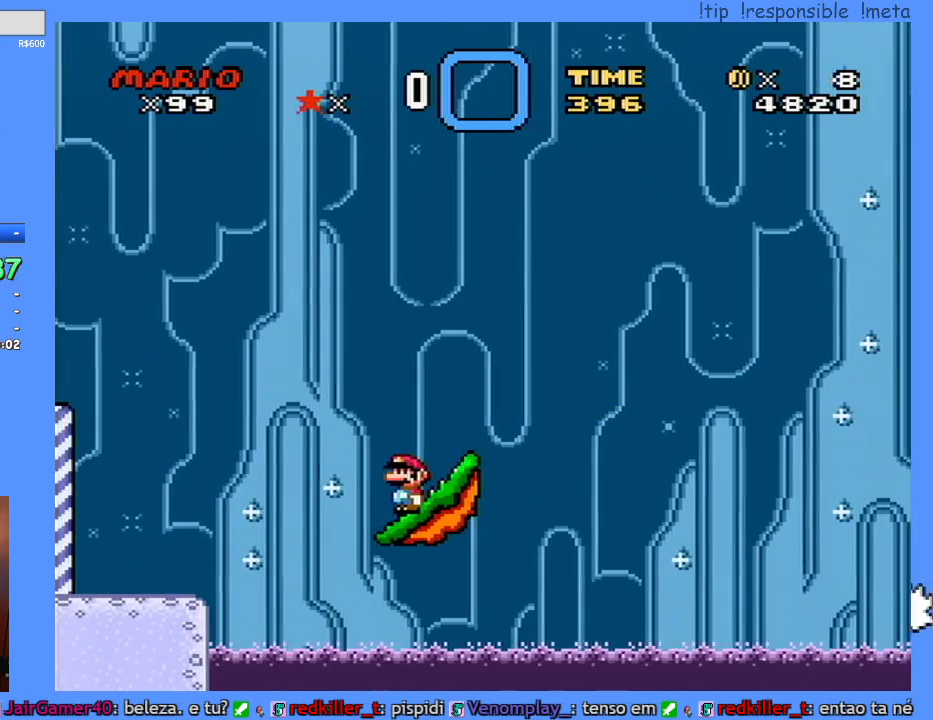
Gameplay with a controller (Nintendo layout); each line is a JSON object with the inputs held at the frame after it. "events" lists button and stick changes between this image and that frame as [ms after this image, input, new state], when the widget could be followed in between. Not read: A L3 R1 R3 X.
{"buttons": [], "events": []}
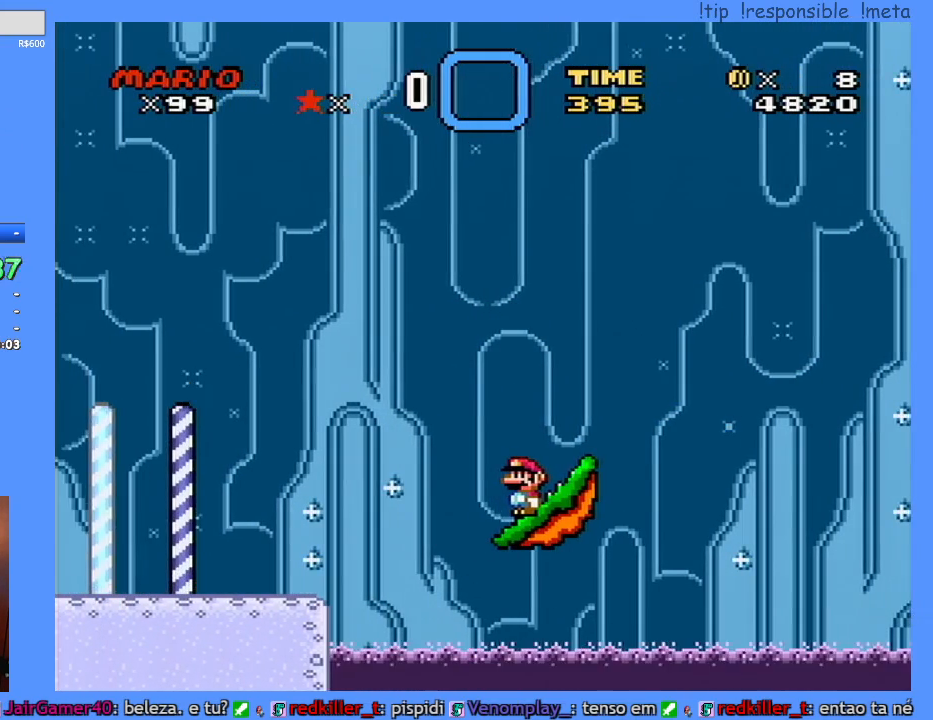
{"buttons": [], "events": []}
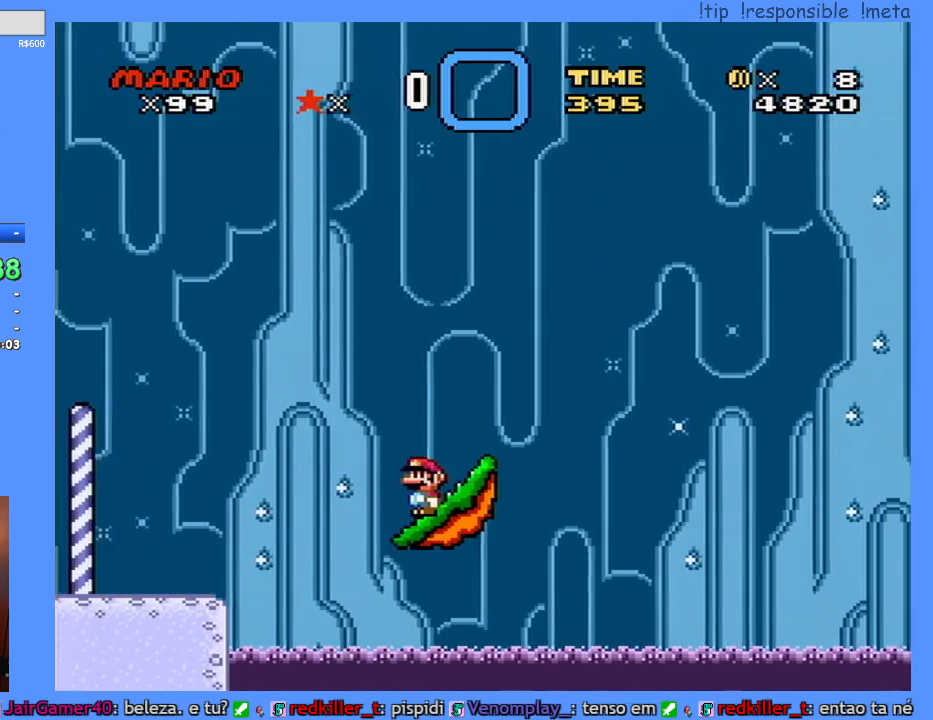
{"buttons": [], "events": []}
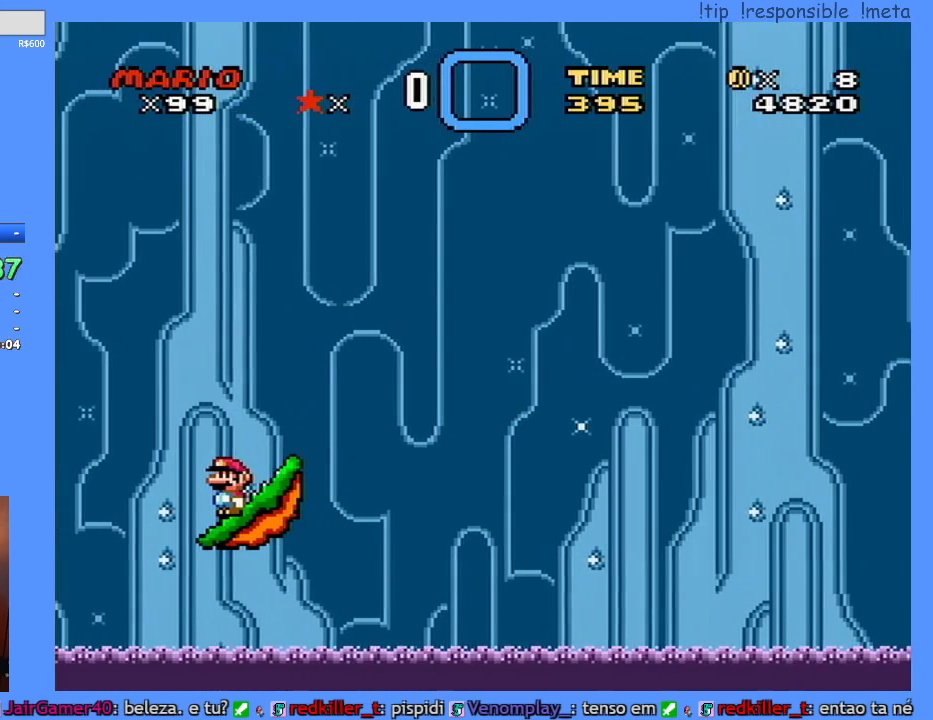
{"buttons": ["Y"], "events": [[133, "Y", "down"]]}
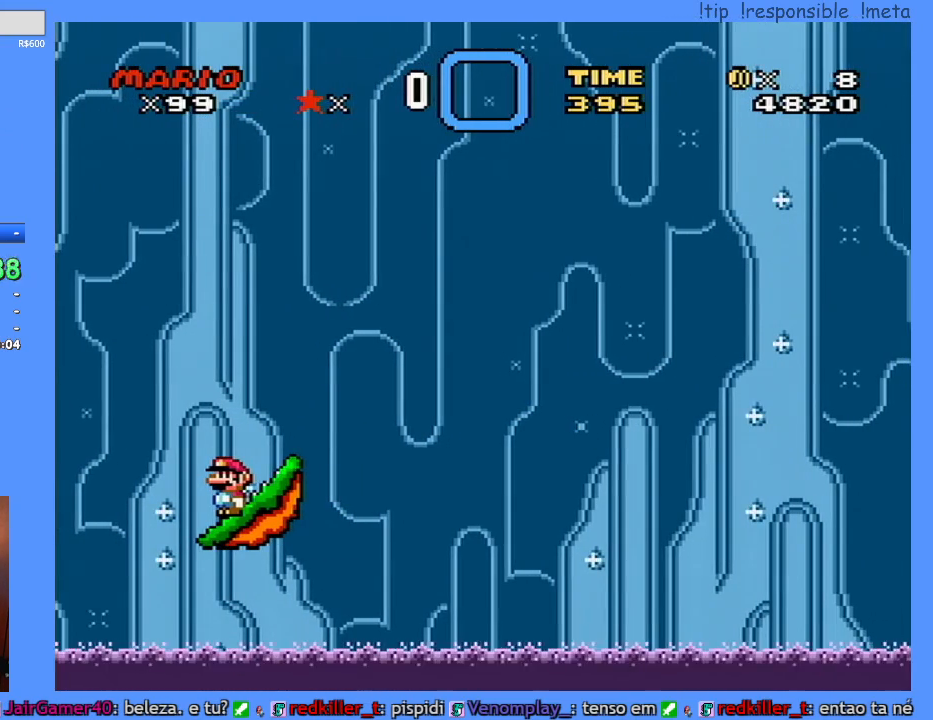
{"buttons": ["Y"], "events": []}
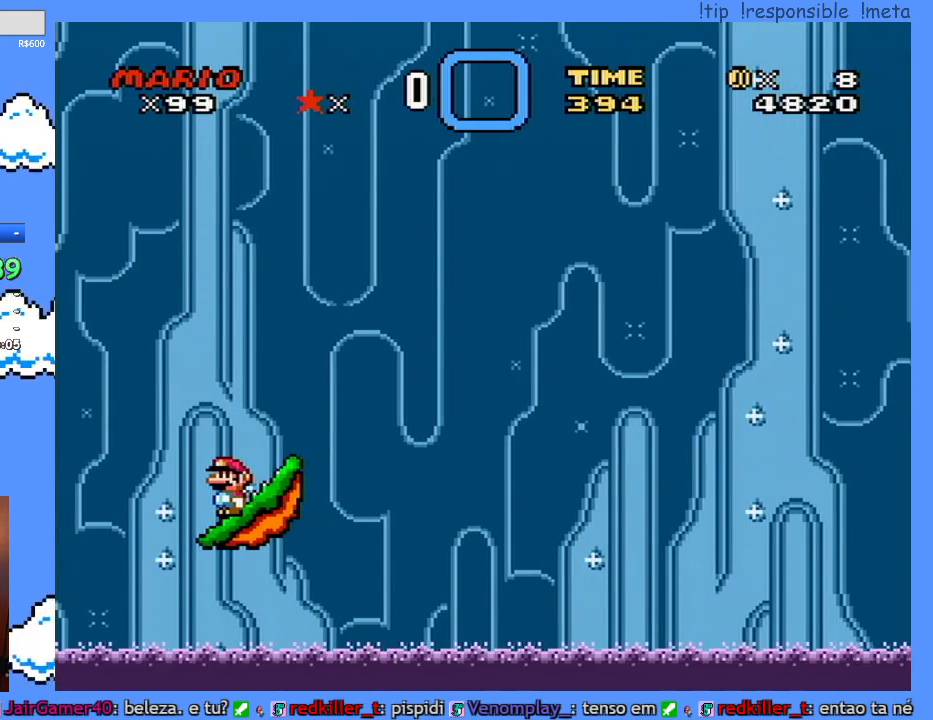
{"buttons": ["Y"], "events": []}
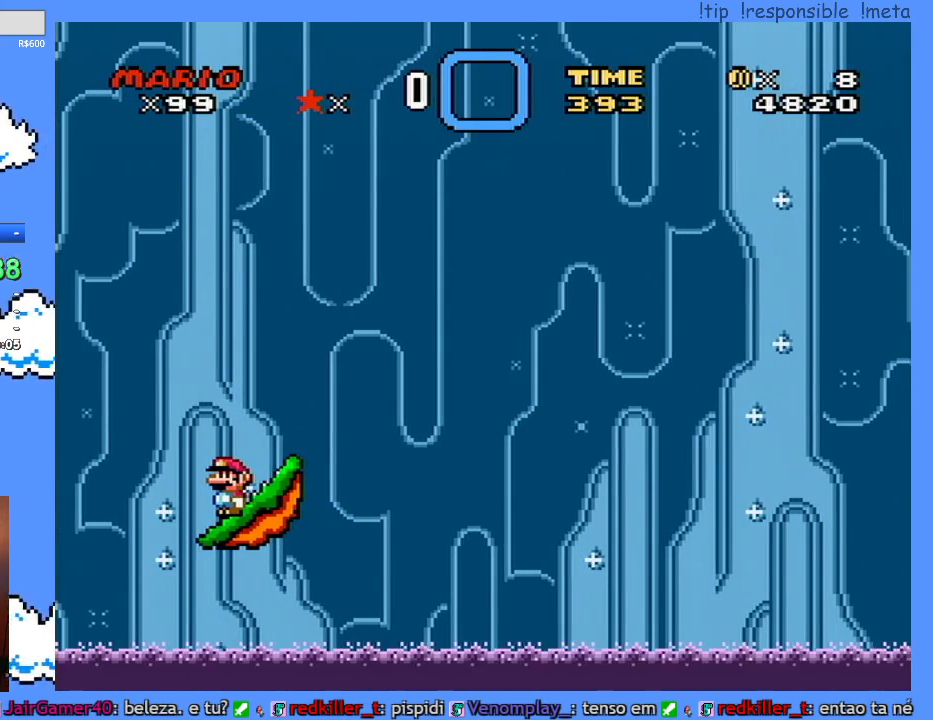
{"buttons": ["Y"], "events": []}
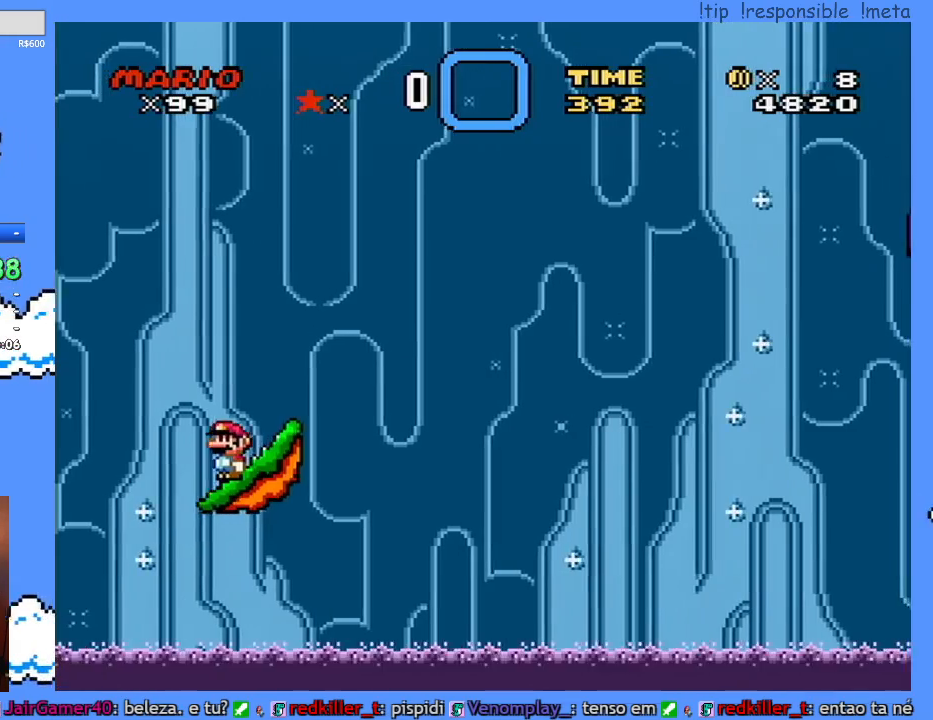
{"buttons": ["Y"], "events": []}
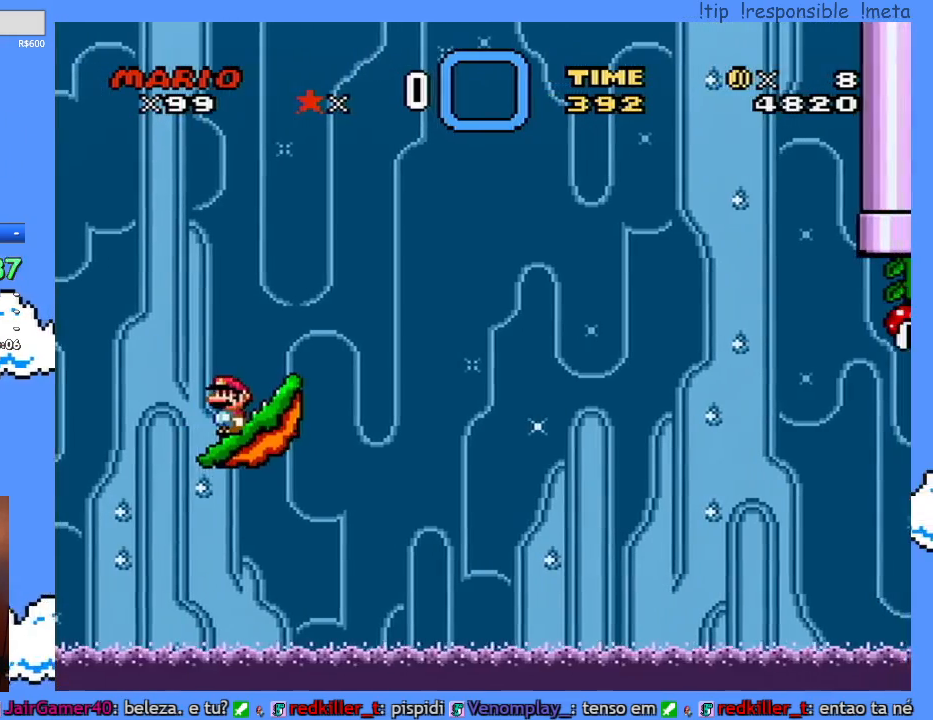
{"buttons": ["Y"], "events": []}
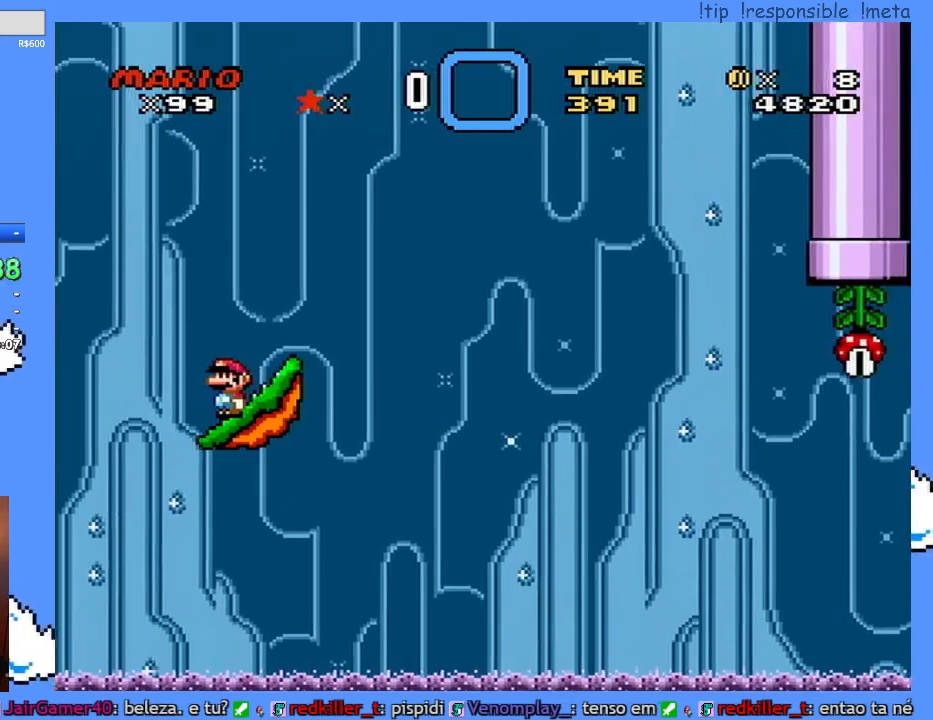
{"buttons": ["Y"], "events": []}
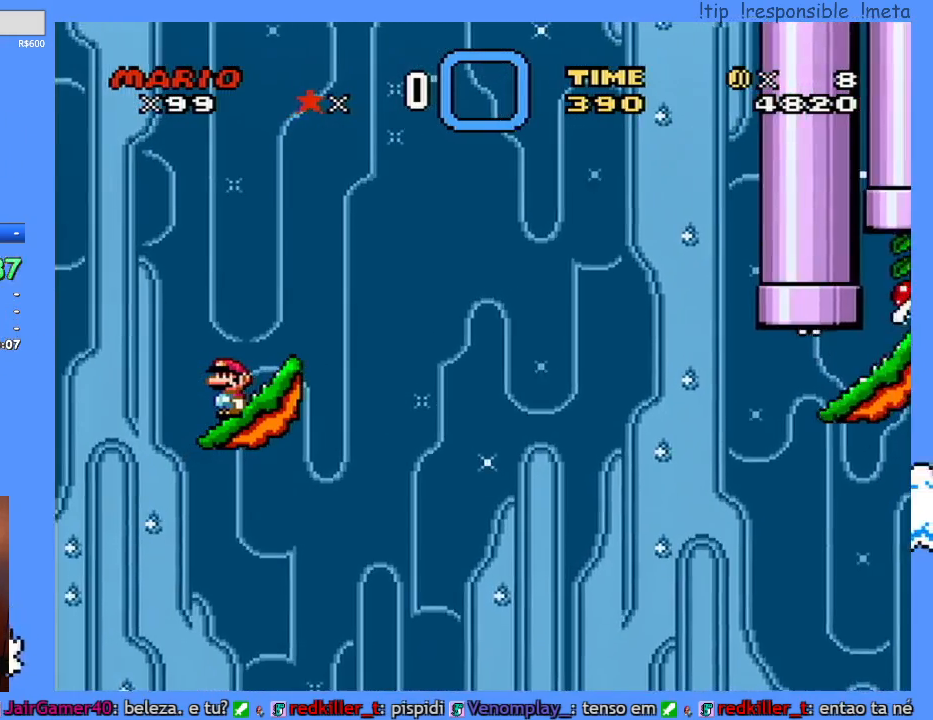
{"buttons": ["B", "Y", "DPAD_RIGHT"], "events": [[83, "DPAD_RIGHT", "down"], [367, "B", "down"], [367, "DPAD_RIGHT", "up"], [383, "DPAD_LEFT", "down"], [450, "DPAD_LEFT", "up"], [450, "DPAD_RIGHT", "down"]]}
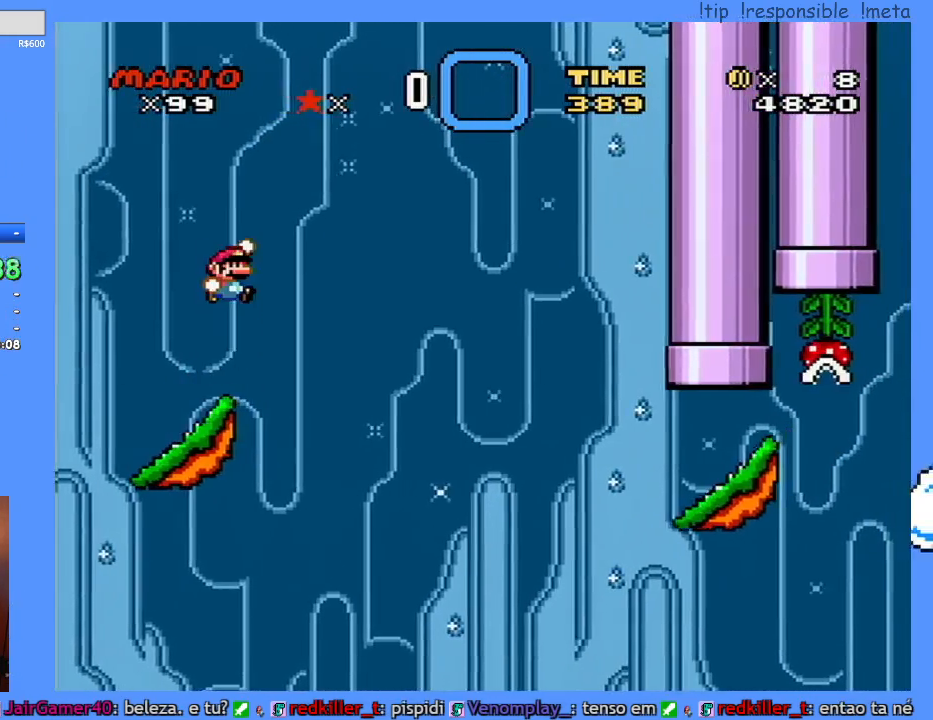
{"buttons": ["B", "Y", "DPAD_RIGHT"], "events": []}
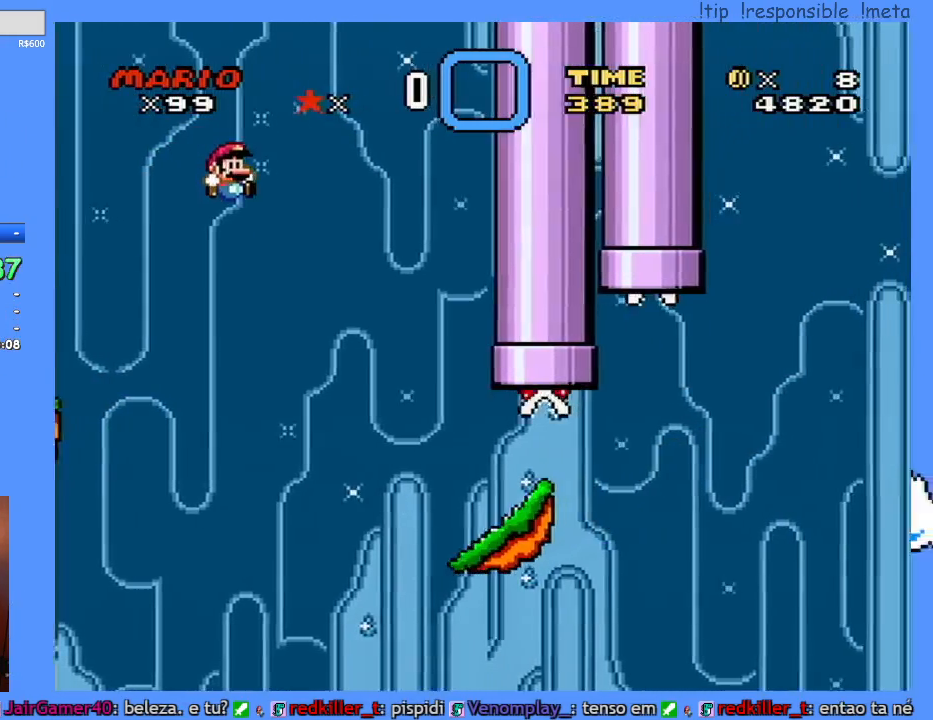
{"buttons": ["Y", "DPAD_LEFT"], "events": [[450, "DPAD_RIGHT", "up"], [483, "B", "up"], [483, "DPAD_LEFT", "down"]]}
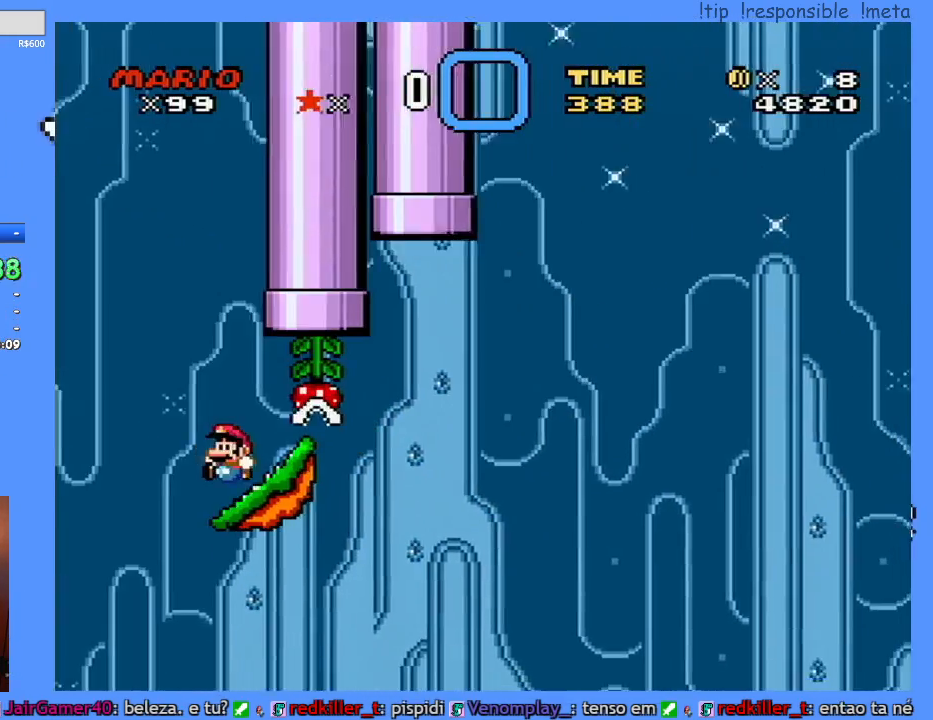
{"buttons": ["Y"], "events": [[117, "DPAD_LEFT", "up"], [333, "DPAD_LEFT", "down"], [400, "DPAD_LEFT", "up"]]}
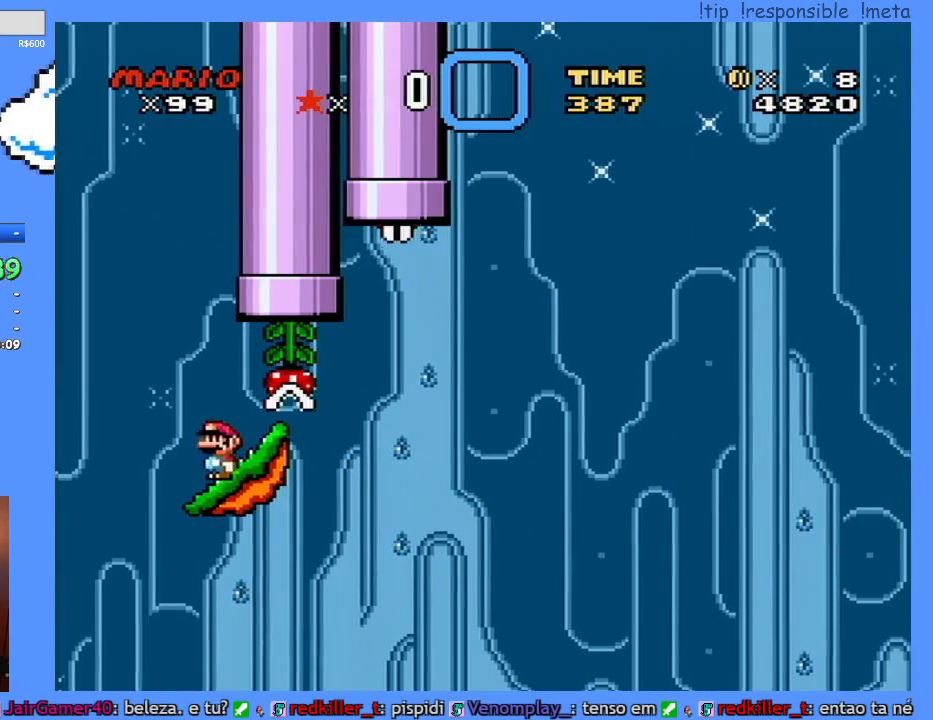
{"buttons": ["Y", "DPAD_LEFT"], "events": [[133, "DPAD_RIGHT", "down"], [233, "DPAD_RIGHT", "up"], [483, "DPAD_LEFT", "down"]]}
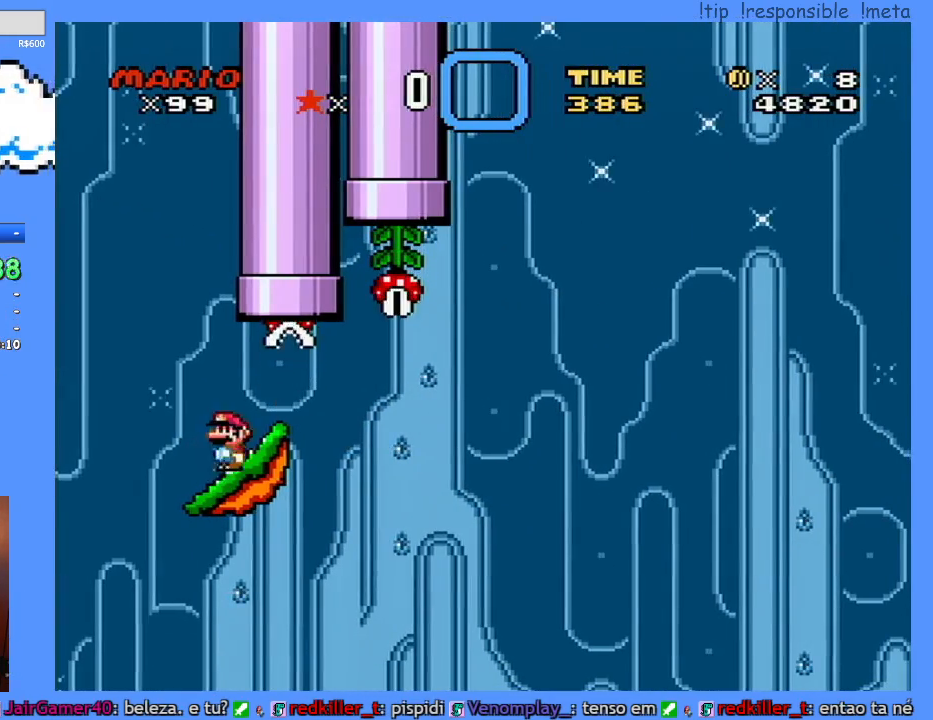
{"buttons": ["Y"], "events": [[117, "DPAD_LEFT", "up"], [233, "DPAD_RIGHT", "down"], [300, "DPAD_RIGHT", "up"]]}
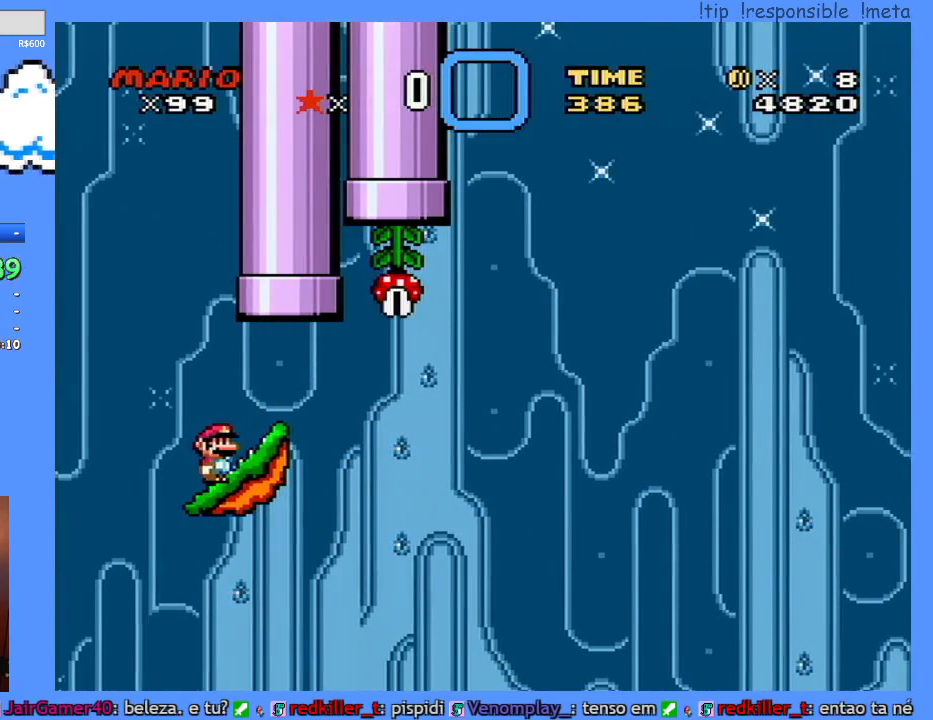
{"buttons": ["Y"], "events": []}
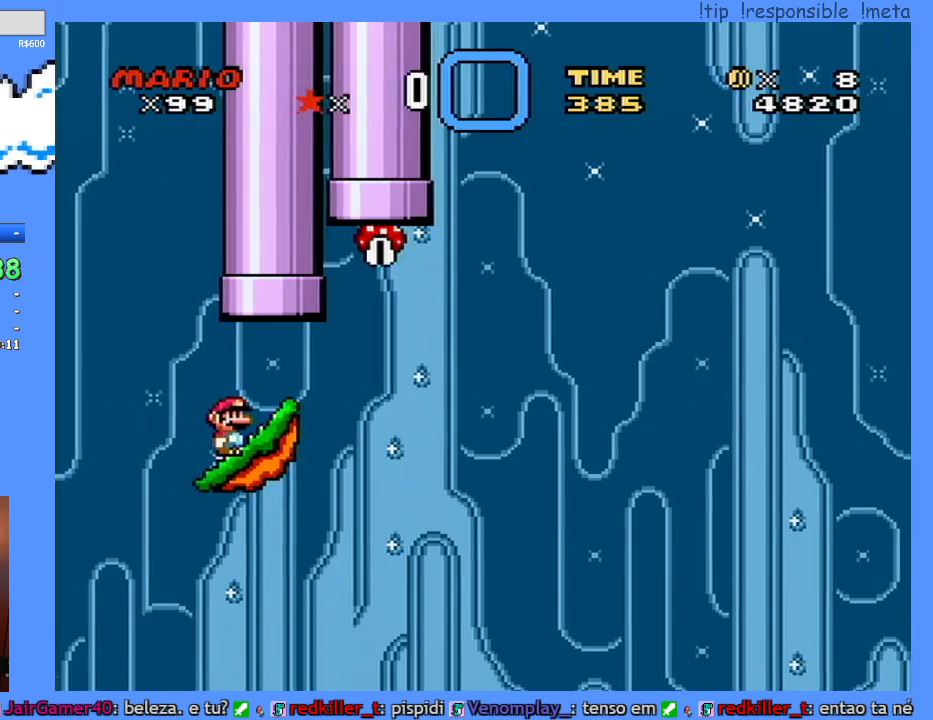
{"buttons": ["Y"], "events": []}
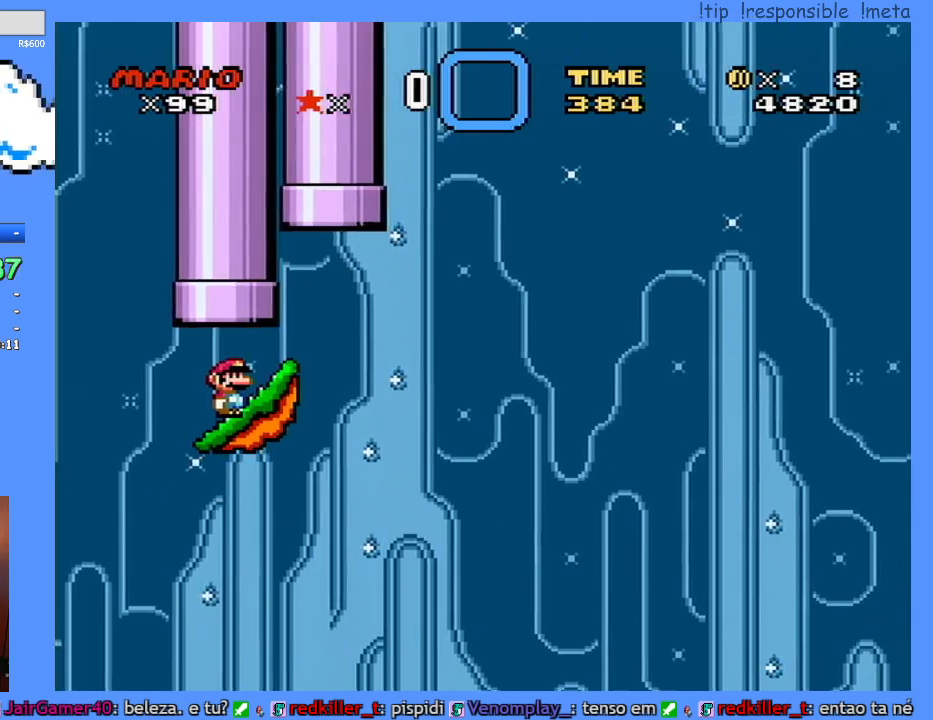
{"buttons": ["Y"], "events": []}
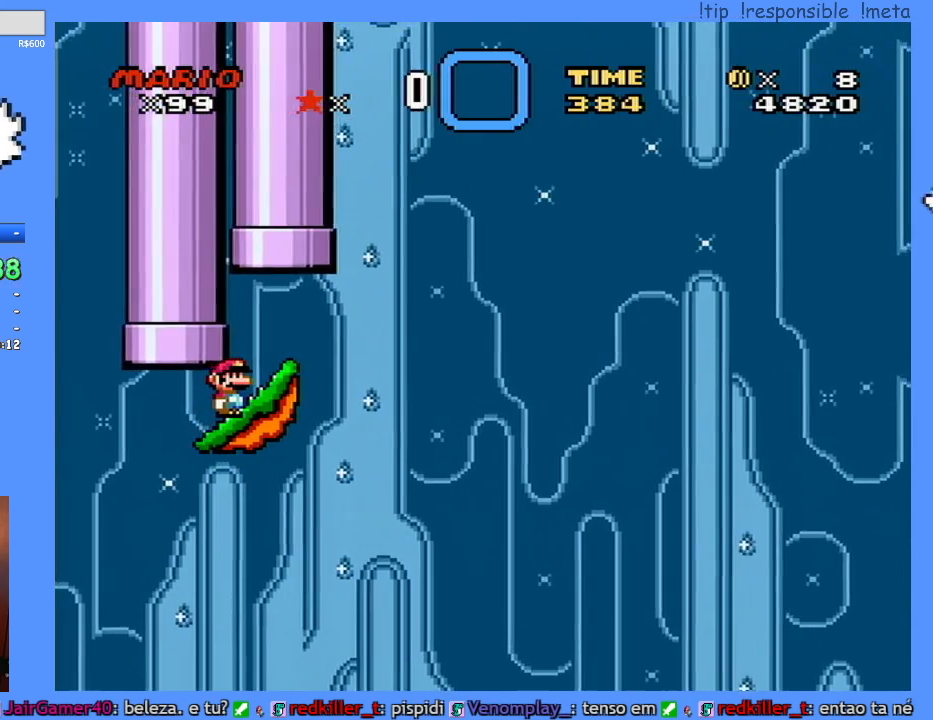
{"buttons": ["Y"], "events": []}
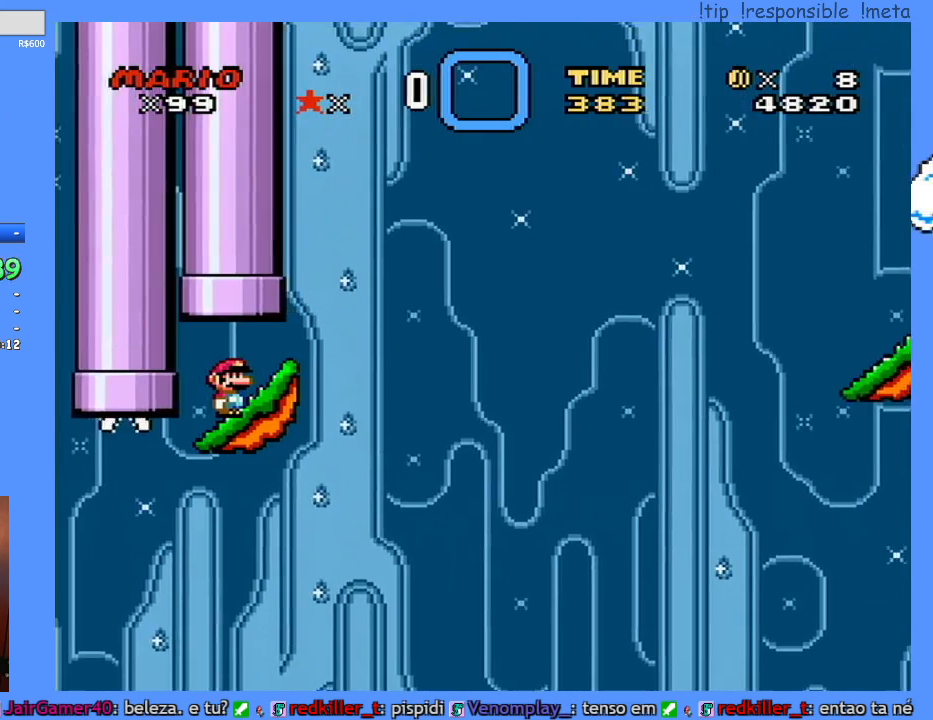
{"buttons": ["B", "Y", "DPAD_RIGHT"], "events": [[67, "DPAD_RIGHT", "down"], [367, "B", "down"]]}
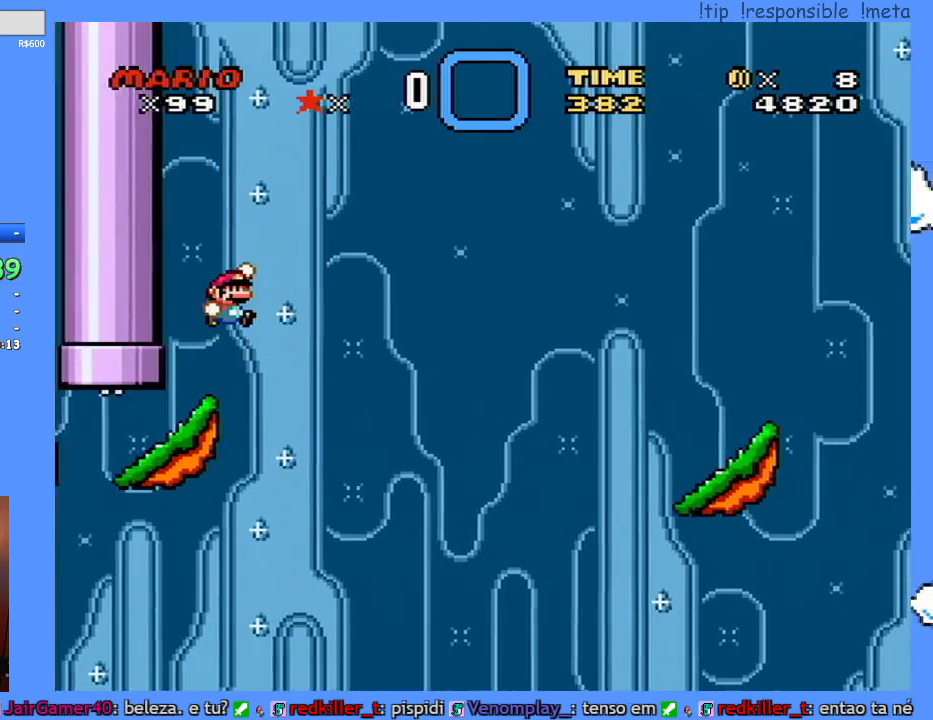
{"buttons": ["B", "Y", "DPAD_RIGHT"], "events": []}
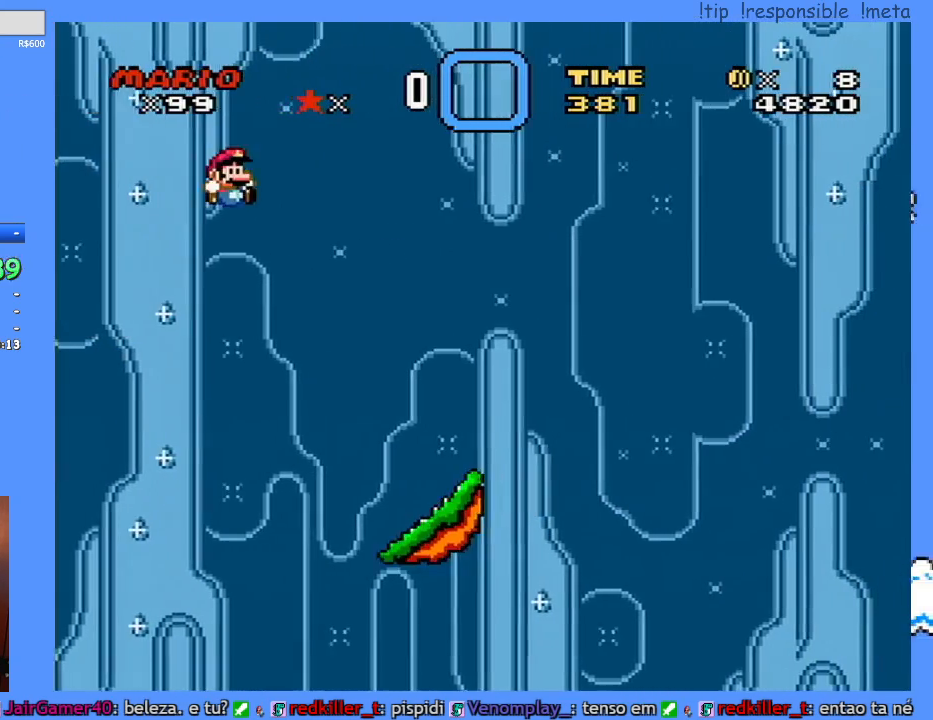
{"buttons": ["Y"], "events": [[33, "B", "up"], [283, "DPAD_RIGHT", "up"], [317, "DPAD_LEFT", "down"], [433, "DPAD_LEFT", "up"]]}
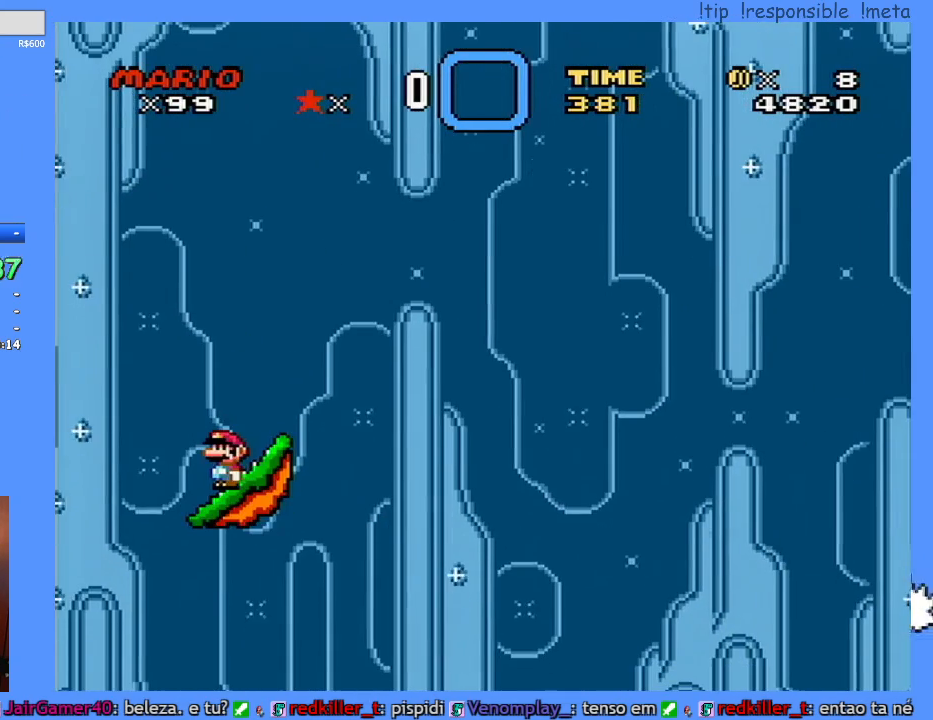
{"buttons": ["Y"], "events": [[217, "DPAD_RIGHT", "down"], [317, "DPAD_RIGHT", "up"]]}
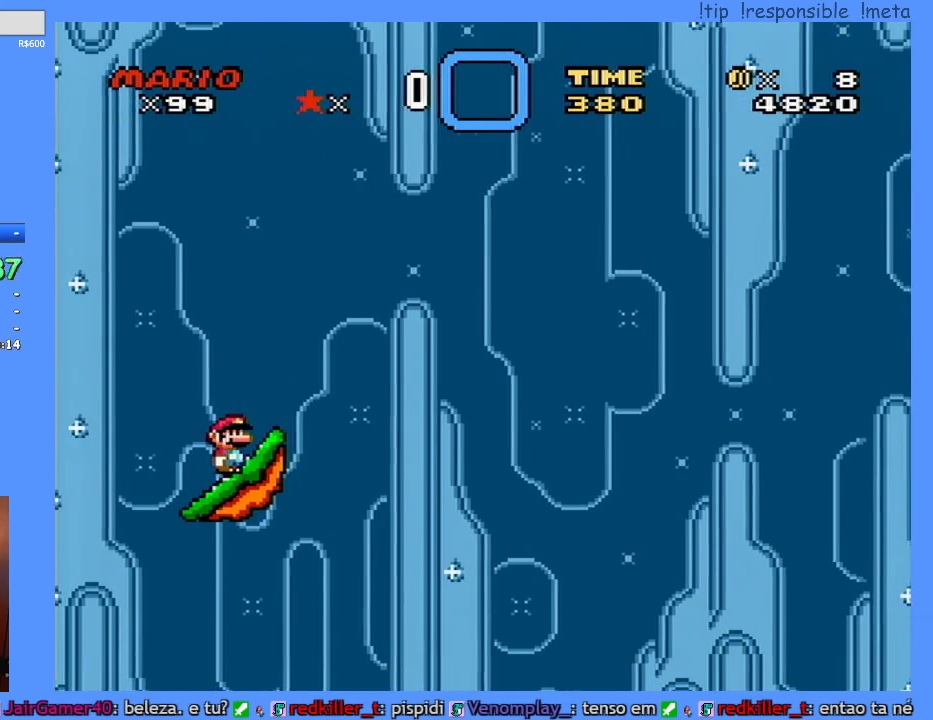
{"buttons": ["Y", "DPAD_LEFT"], "events": [[67, "DPAD_LEFT", "down"], [133, "DPAD_LEFT", "up"], [450, "DPAD_LEFT", "down"]]}
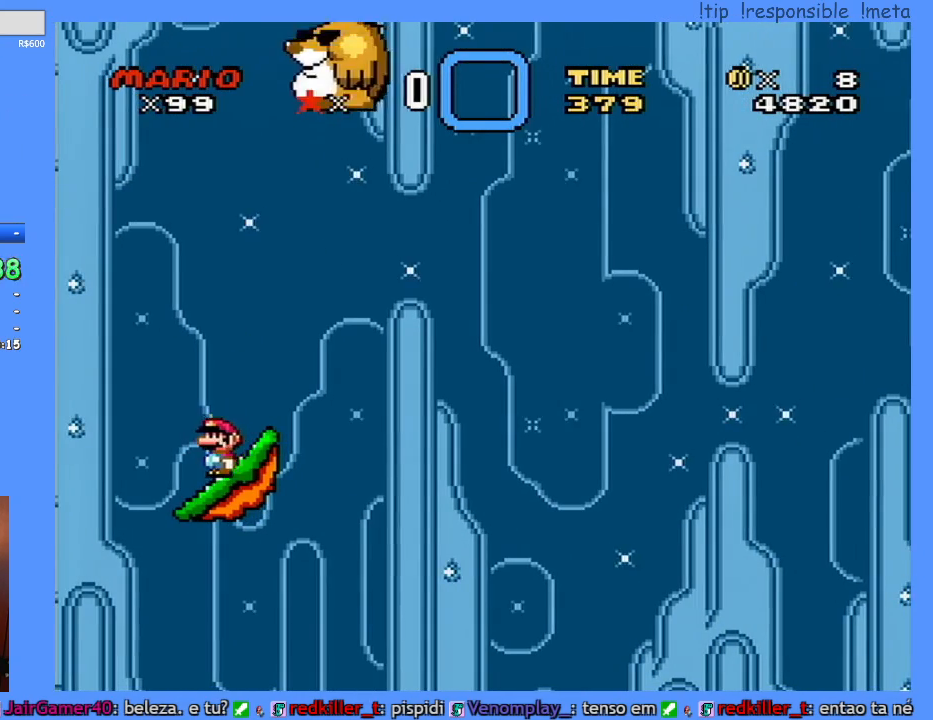
{"buttons": ["B", "Y"], "events": [[100, "B", "down"], [217, "DPAD_LEFT", "up"], [250, "DPAD_RIGHT", "down"], [383, "DPAD_RIGHT", "up"]]}
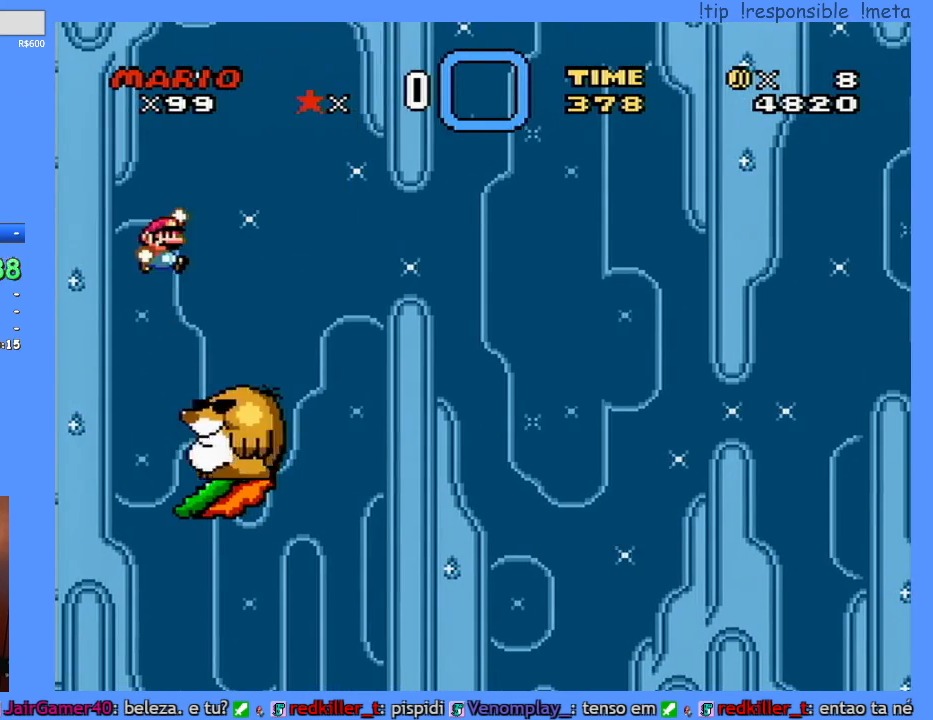
{"buttons": ["Y"], "events": [[500, "B", "up"]]}
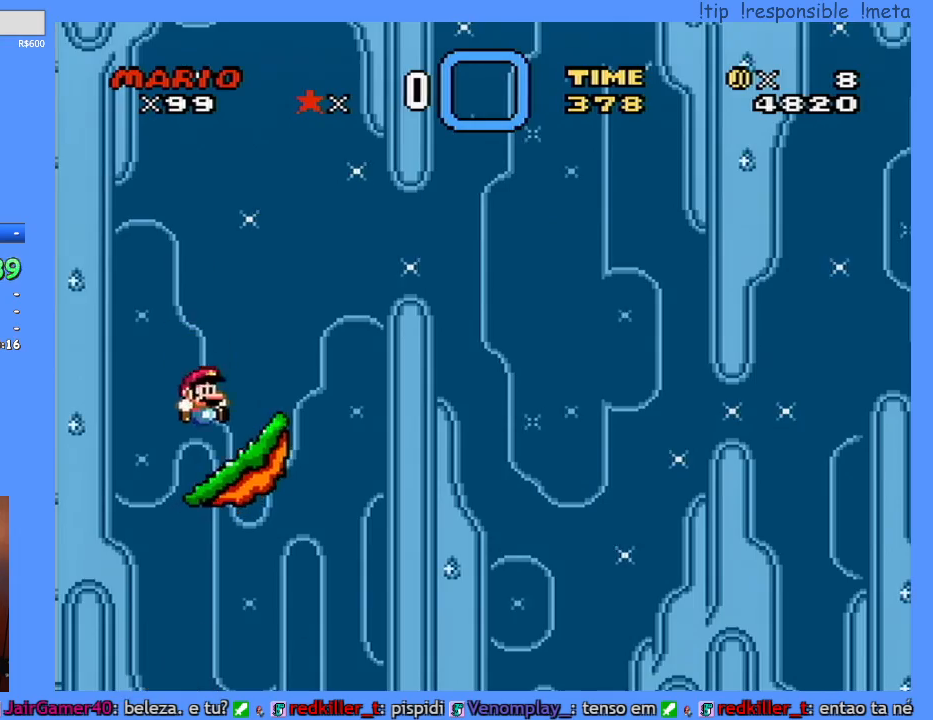
{"buttons": ["L1"], "events": [[67, "Y", "up"], [383, "DPAD_LEFT", "down"], [383, "L1", "down"], [433, "DPAD_LEFT", "up"]]}
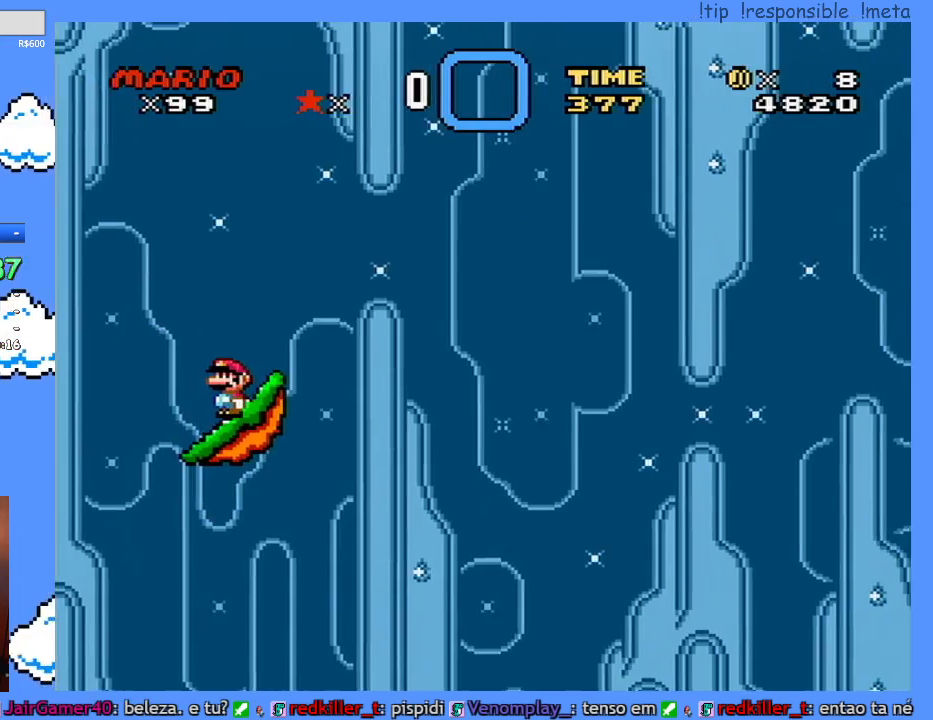
{"buttons": ["L1"], "events": []}